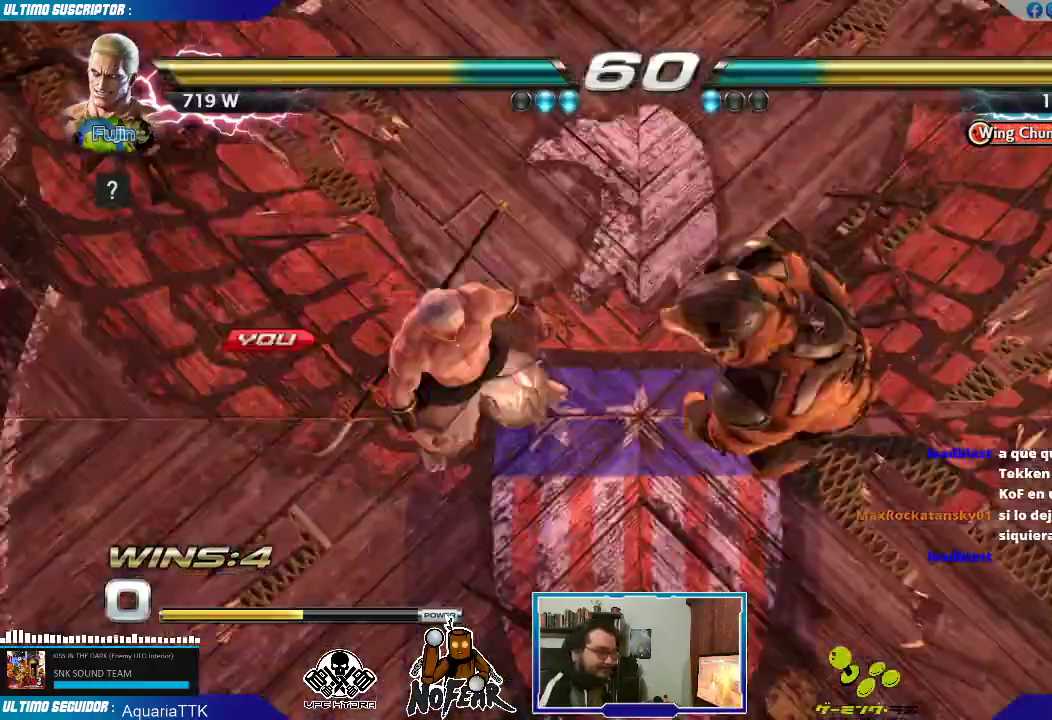
Gameplay with a controller (arcade stick); each line is a JSON object with the inputs held at the frame after it (dt_ms = milliseconds from this image to that frame). "events" lists button and stick changes between this image and that frame as [ms after this image, input, new state], when the widget could be followed in between. Not read: L3 R3.
{"dt_ms": 500, "buttons": [], "left_stick": "center", "events": []}
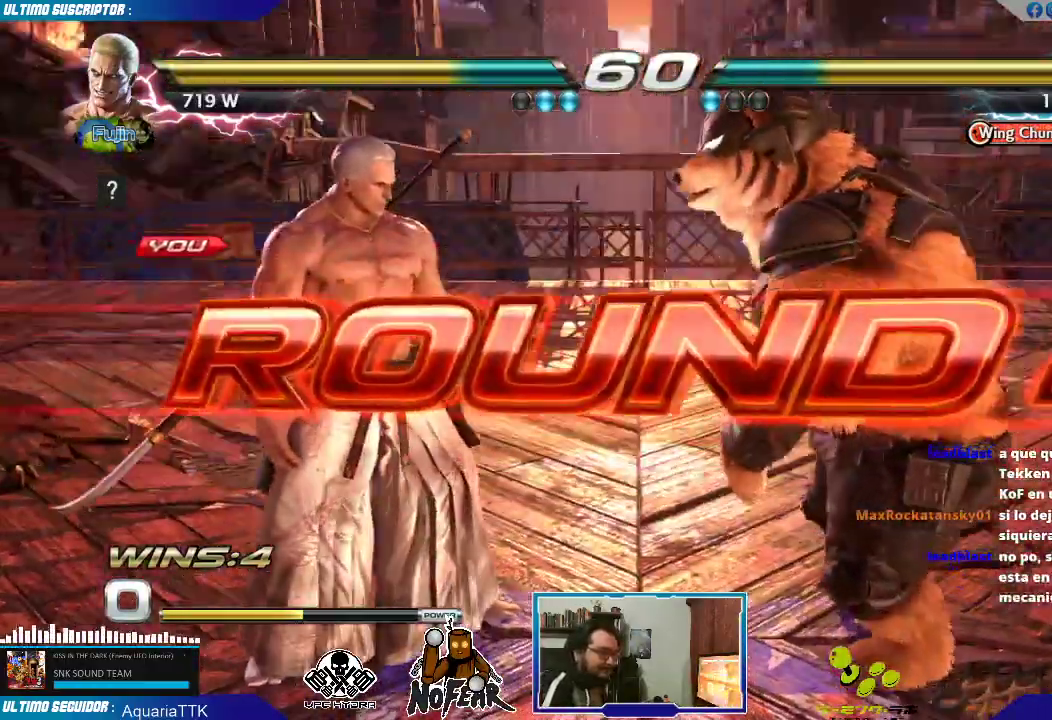
{"dt_ms": 500, "buttons": [], "left_stick": "center", "events": []}
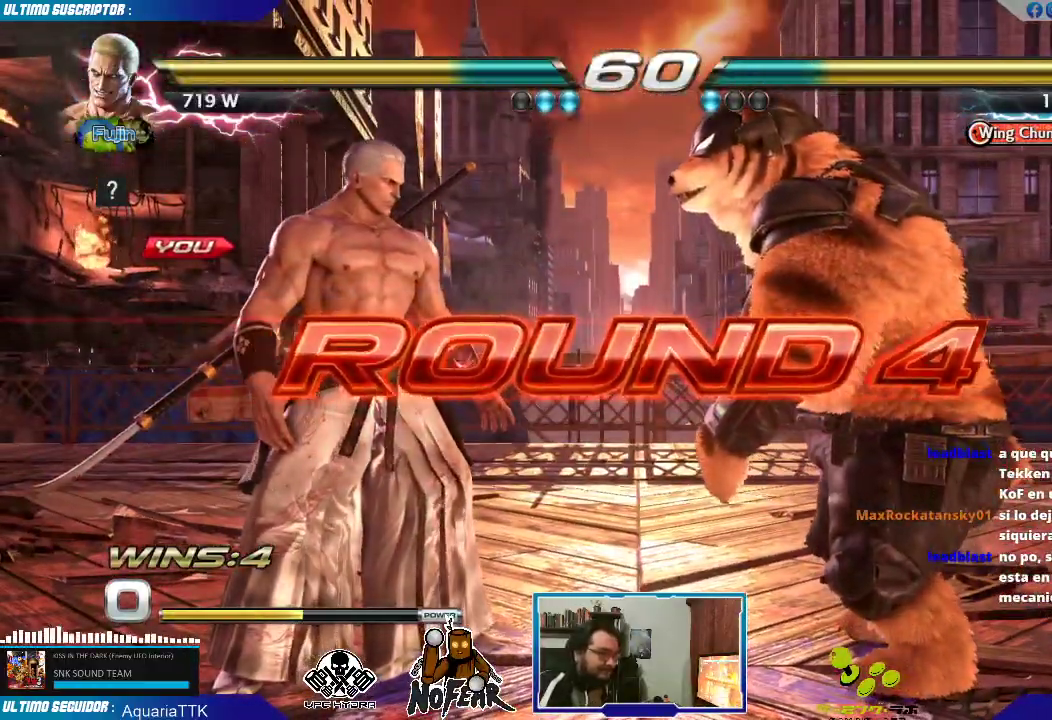
{"dt_ms": 500, "buttons": [], "left_stick": "center", "events": []}
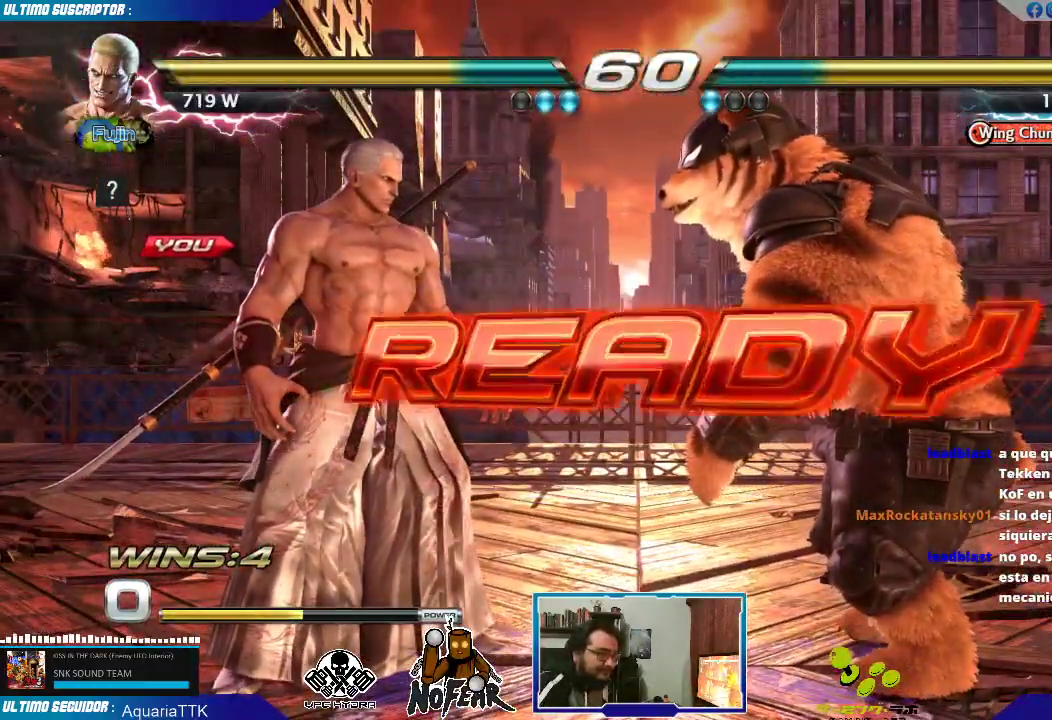
{"dt_ms": 500, "buttons": [], "left_stick": "center", "events": [[283, "left_stick", "right"], [333, "left_stick", "center"], [400, "left_stick", "left"], [483, "left_stick", "center"]]}
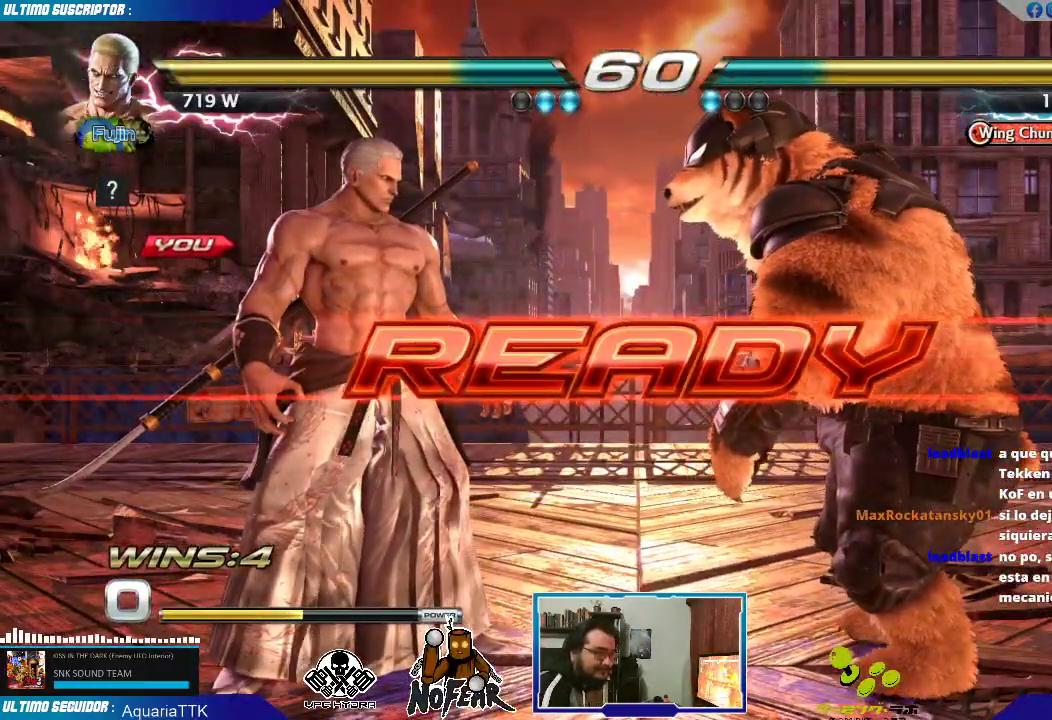
{"dt_ms": 500, "buttons": [], "left_stick": "center", "events": [[50, "L1", "down"], [133, "L1", "up"]]}
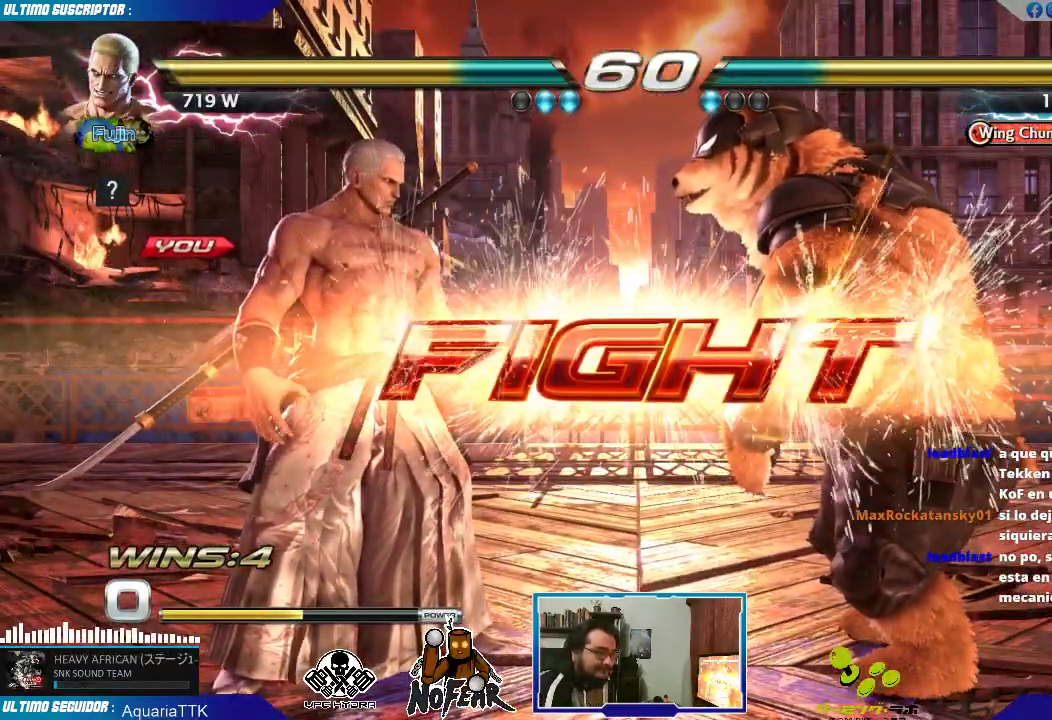
{"dt_ms": 500, "buttons": [], "left_stick": "center", "events": [[100, "left_stick", "left"], [167, "left_stick", "center"], [217, "left_stick", "left"], [300, "left_stick", "center"], [350, "left_stick", "left"], [450, "left_stick", "center"]]}
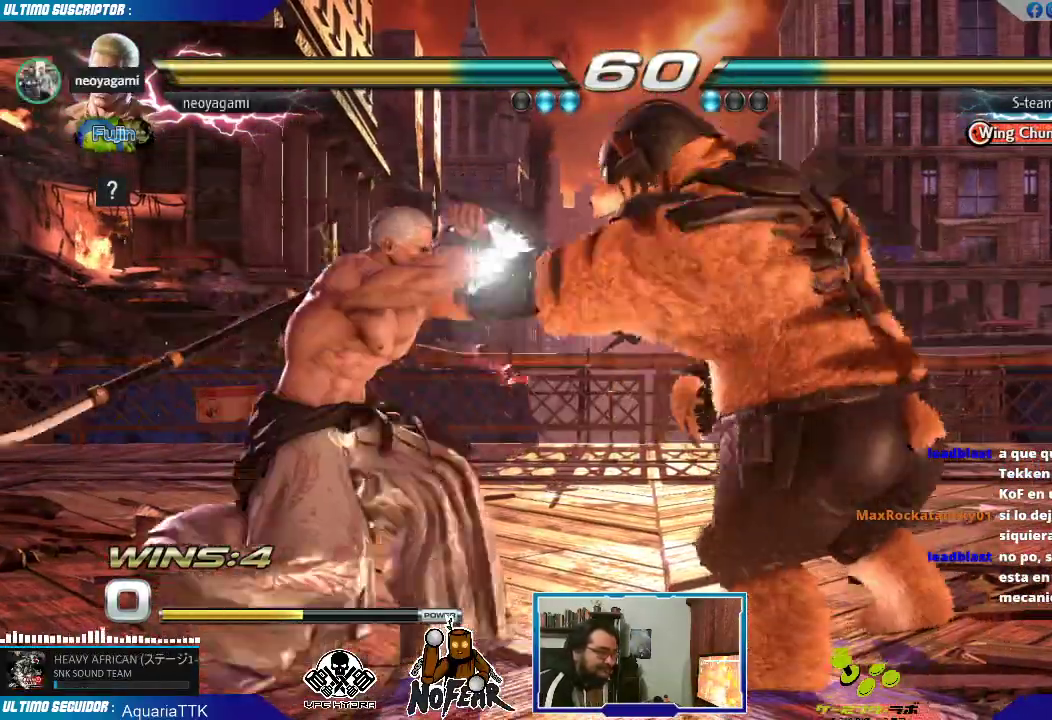
{"dt_ms": 500, "buttons": [], "left_stick": "center", "events": [[33, "left_stick", "down"], [100, "left_stick", "center"], [150, "left_stick", "left"], [483, "left_stick", "center"]]}
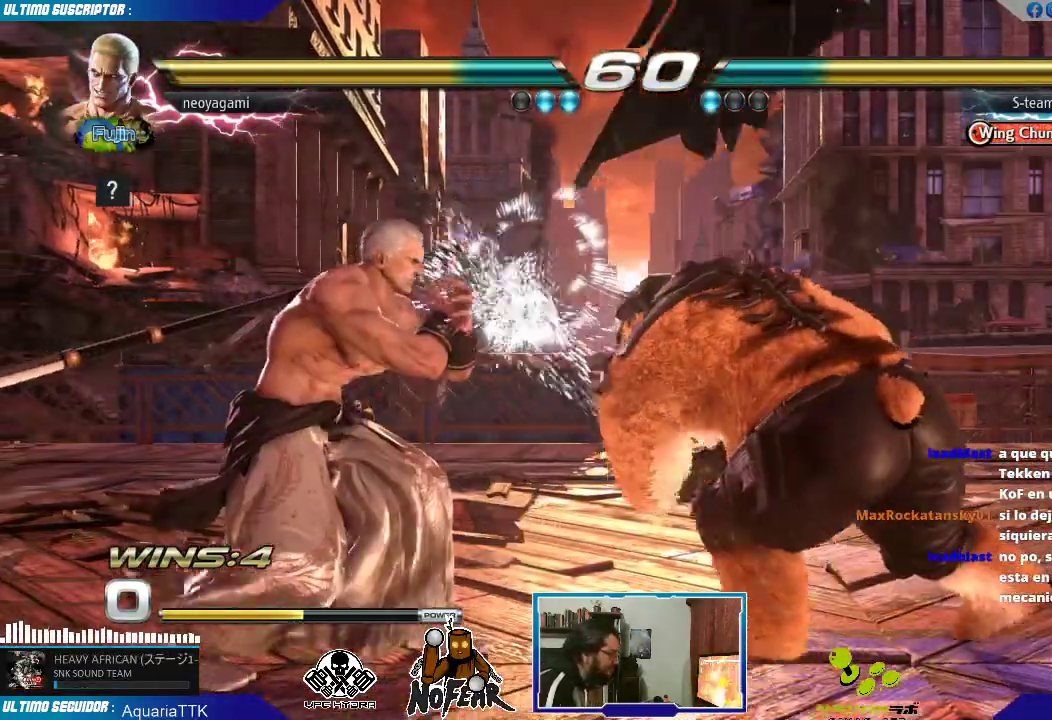
{"dt_ms": 1000, "buttons": [], "left_stick": "right"}
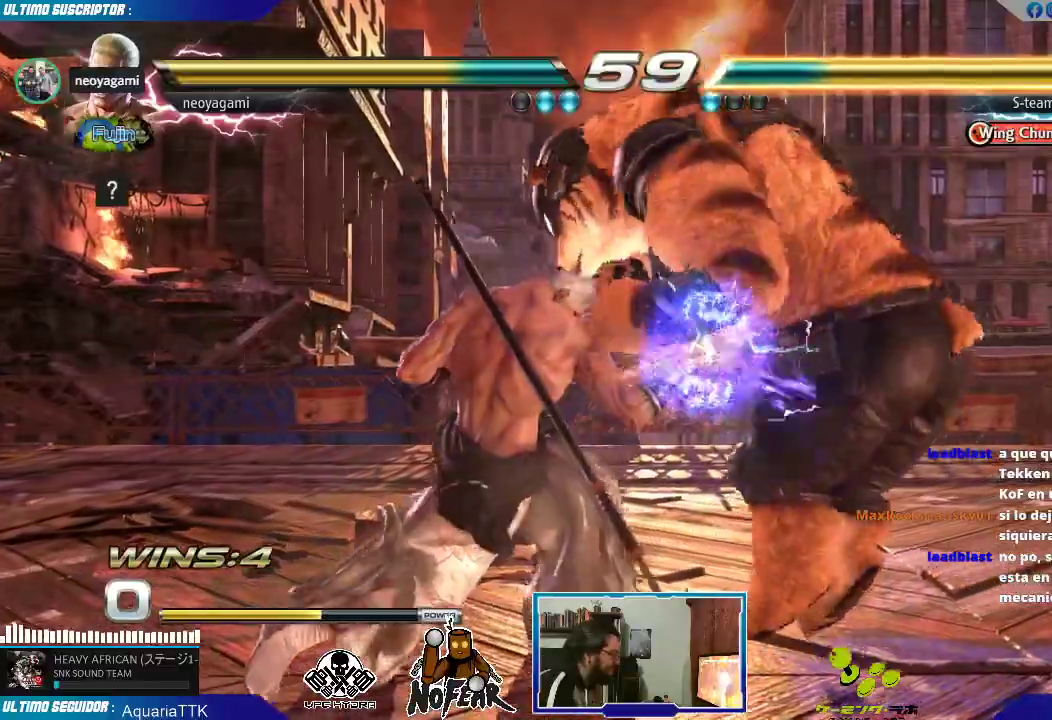
{"dt_ms": 1000, "buttons": [], "left_stick": "left"}
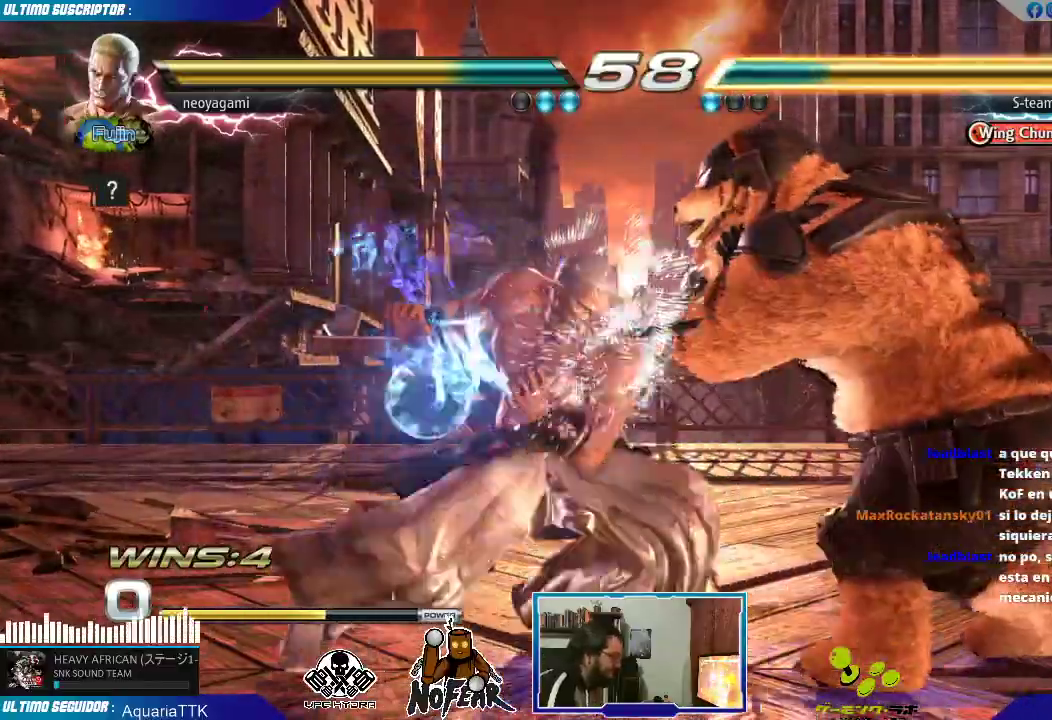
{"dt_ms": 500, "buttons": [], "left_stick": "center", "events": [[383, "left_stick", "center"]]}
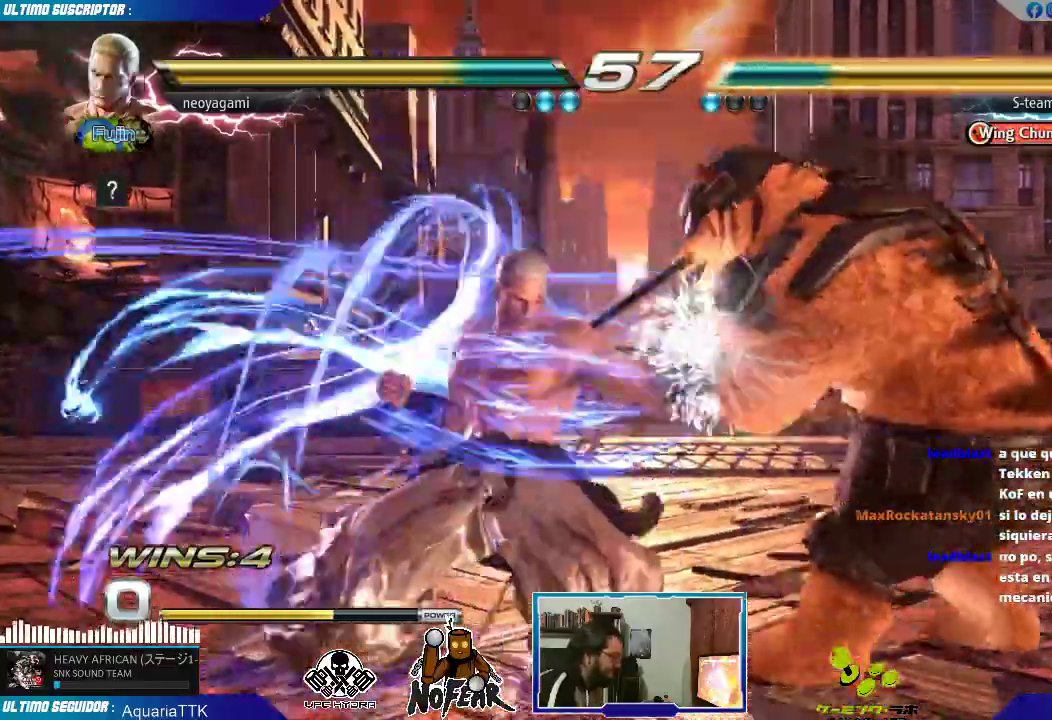
{"dt_ms": 500, "buttons": [], "left_stick": "right"}
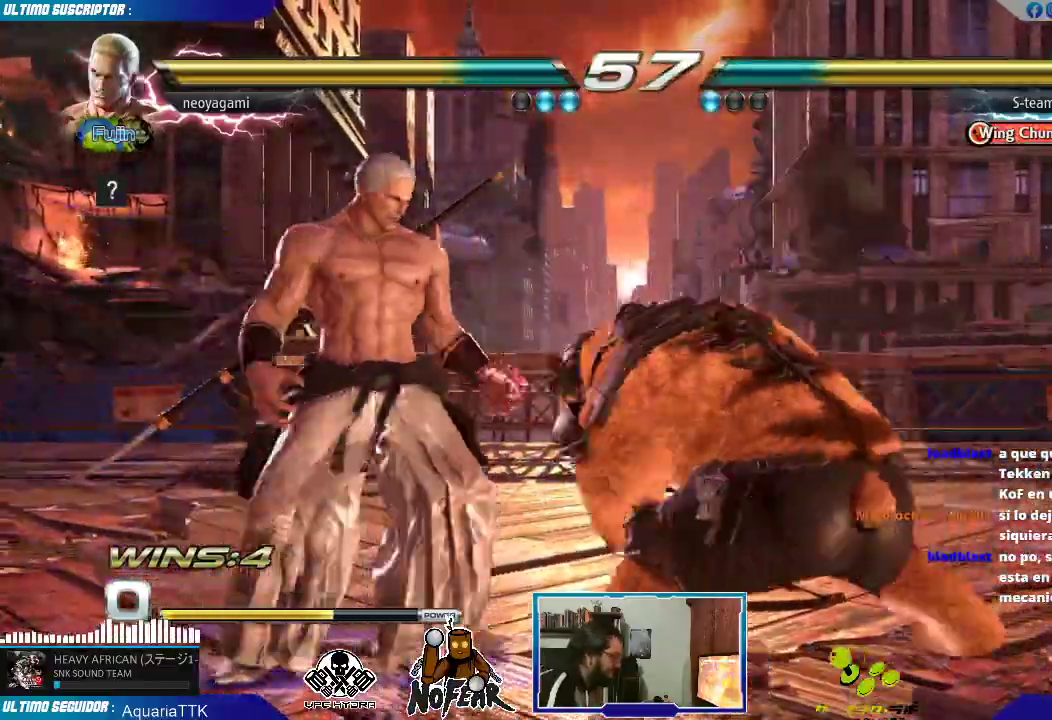
{"dt_ms": 500, "buttons": [], "left_stick": "center", "events": [[50, "L2", "down"], [83, "left_stick", "center"], [100, "L2", "up"], [133, "L2", "down"], [217, "L2", "up"]]}
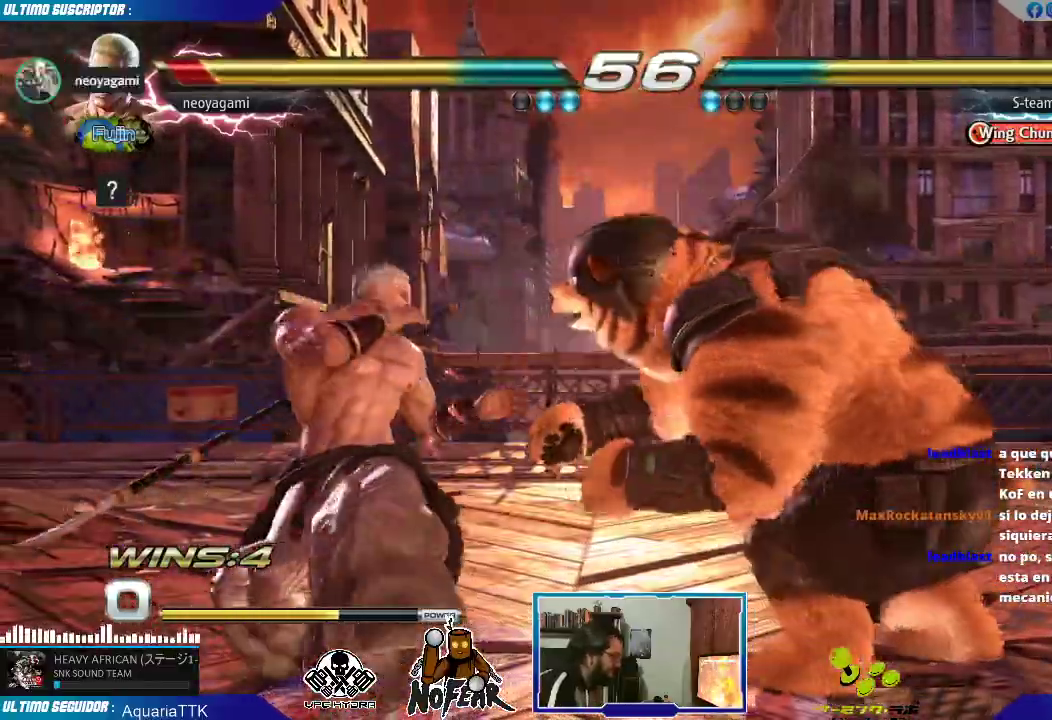
{"dt_ms": 500, "buttons": [], "left_stick": "center", "events": [[17, "L1", "down"], [83, "L1", "up"], [133, "L1", "down"], [167, "L1", "up"]]}
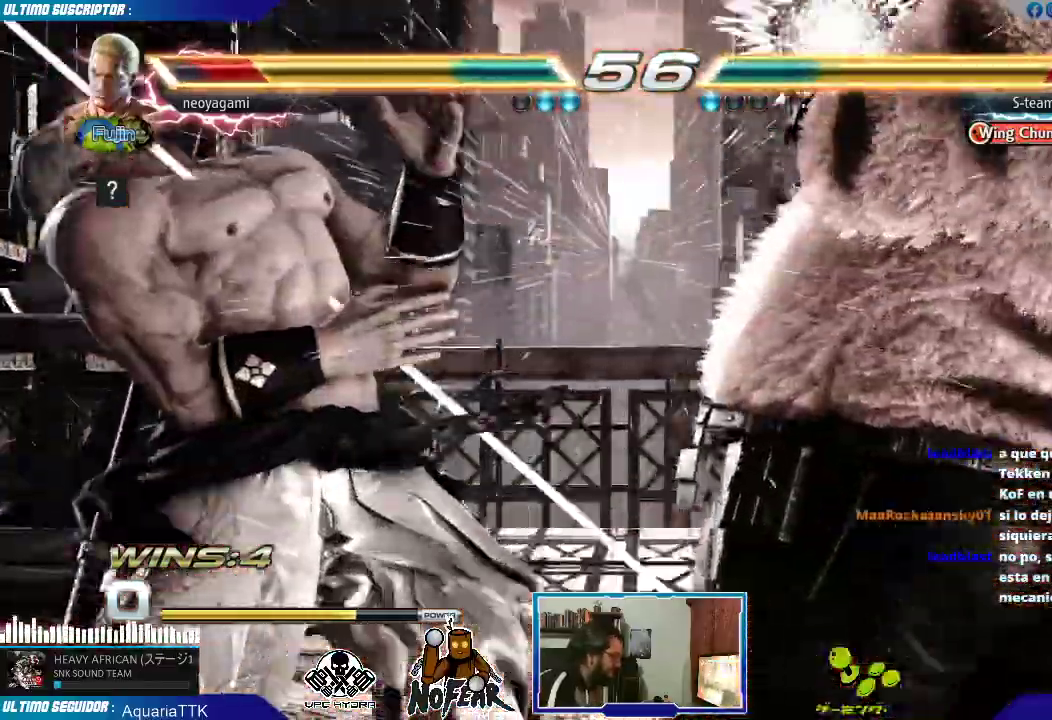
{"dt_ms": 1000, "buttons": [], "left_stick": "center"}
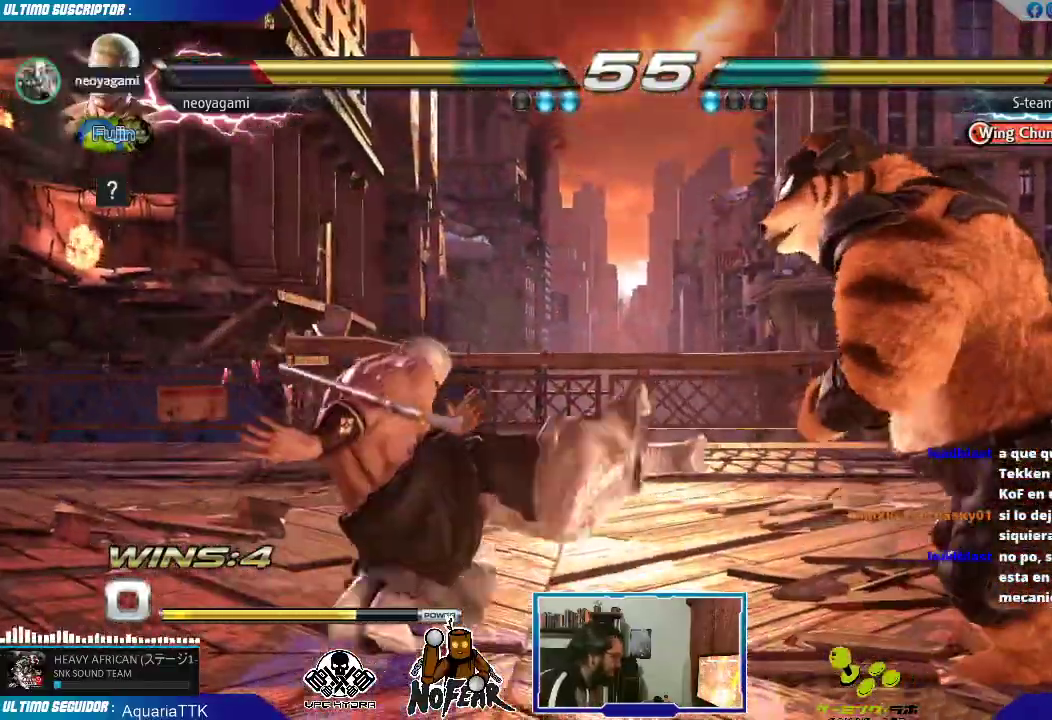
{"dt_ms": 500, "buttons": [], "left_stick": "left", "events": [[133, "left_stick", "right"], [233, "left_stick", "down"], [333, "left_stick", "left"], [367, "CROSS", "down"], [367, "SQUARE", "down"], [400, "SQUARE", "up"], [417, "CROSS", "up"]]}
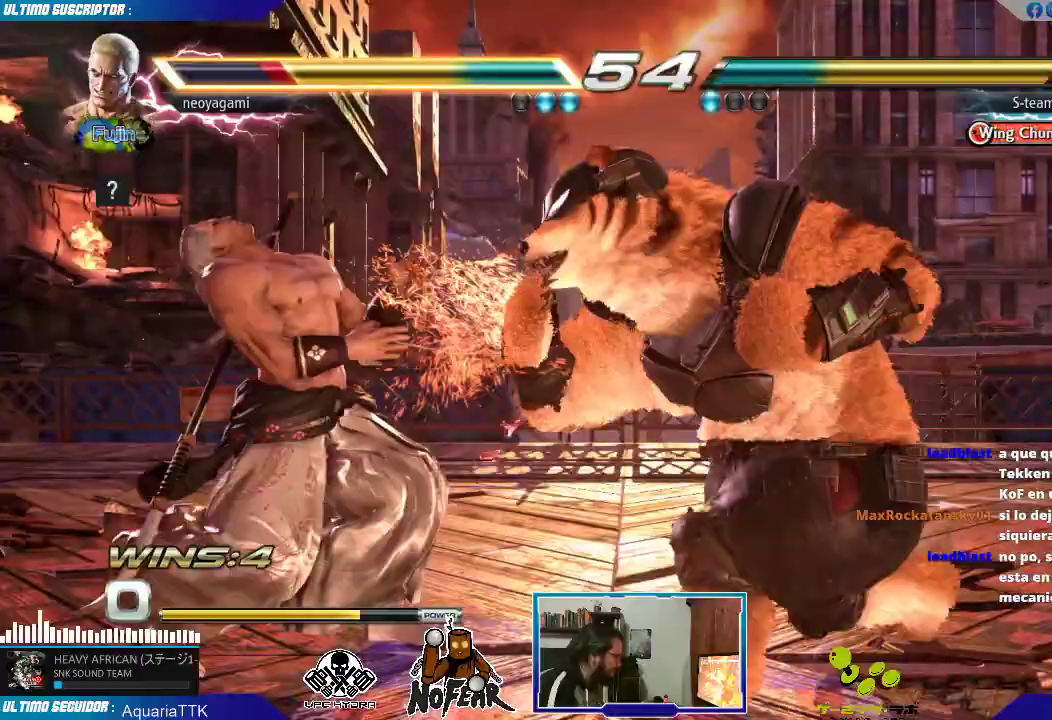
{"dt_ms": 500, "buttons": [], "left_stick": "center"}